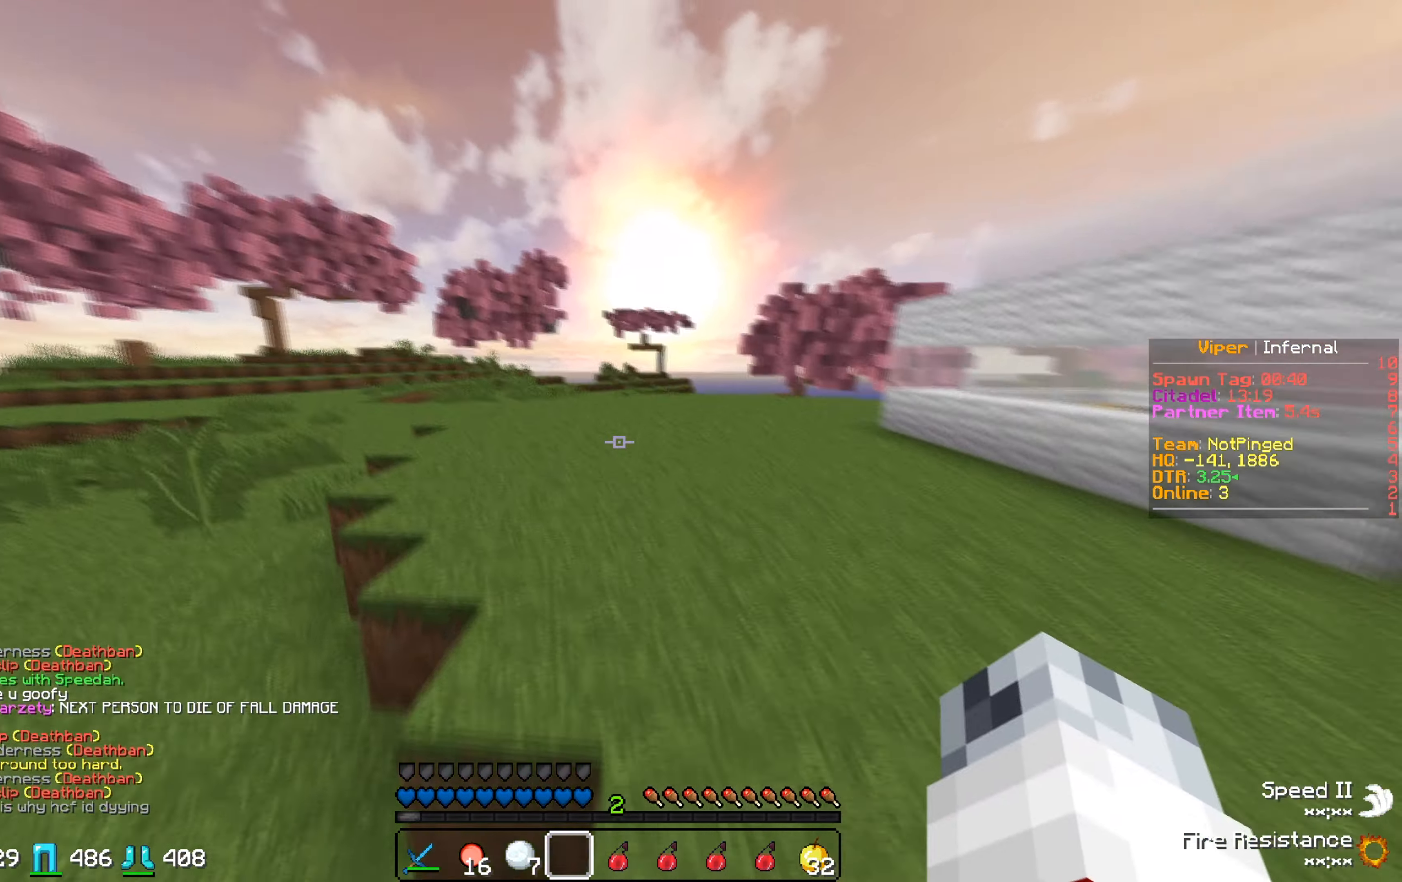
Gameplay with keyboard; each line is a JSON object with the keys held at the frame after it. "events" lists presses ("down") and releases ("up") of "a", "d", "s" and "w" between this image and that frame as [ms after this image, input, new state], when the widget could be followed in between. No other keys are recorded. Mouse input is not recorded.
{"keys": ["w"], "events": []}
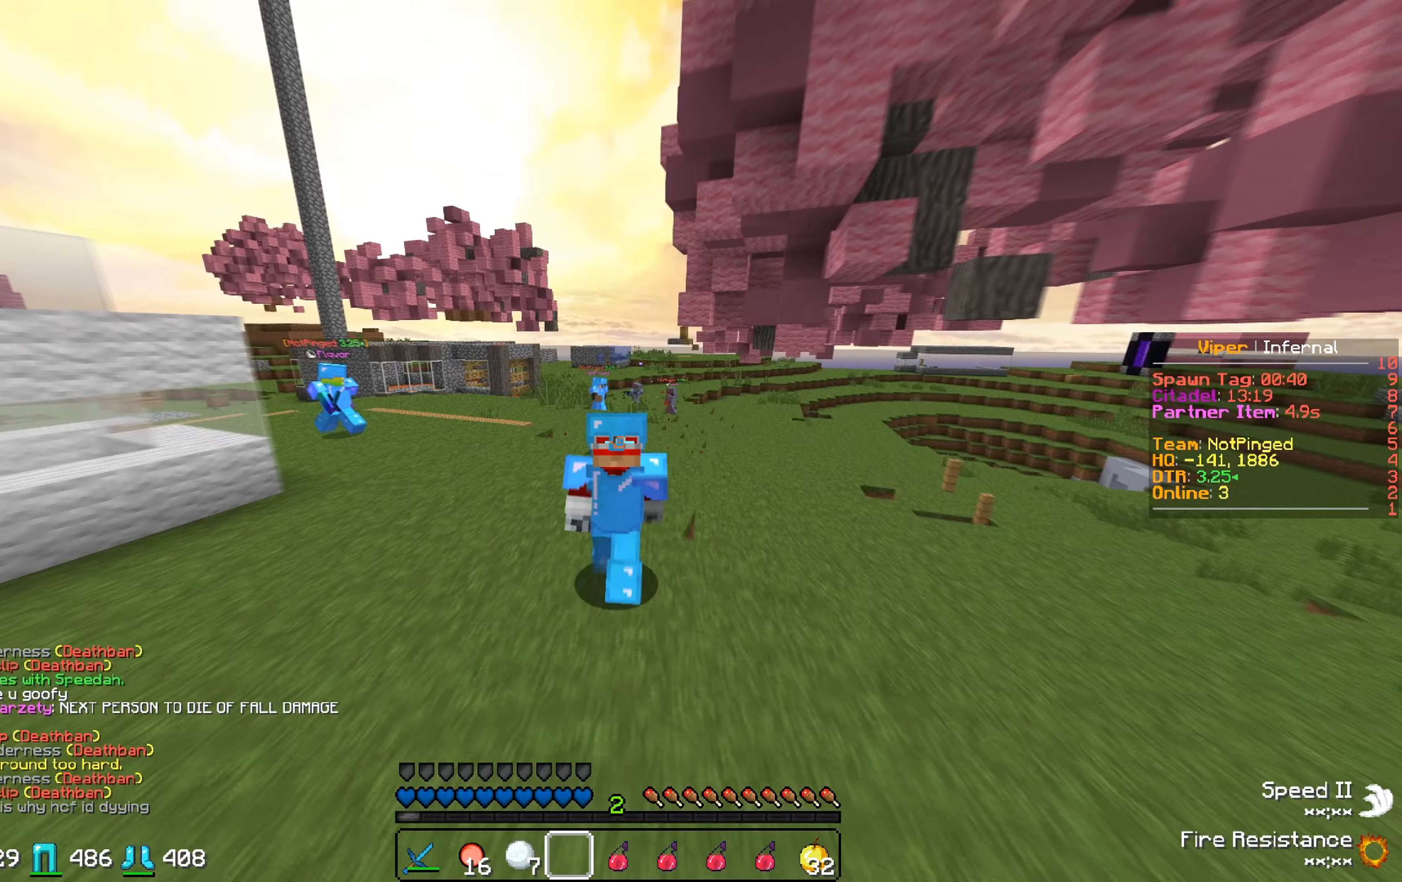
{"keys": ["w"], "events": []}
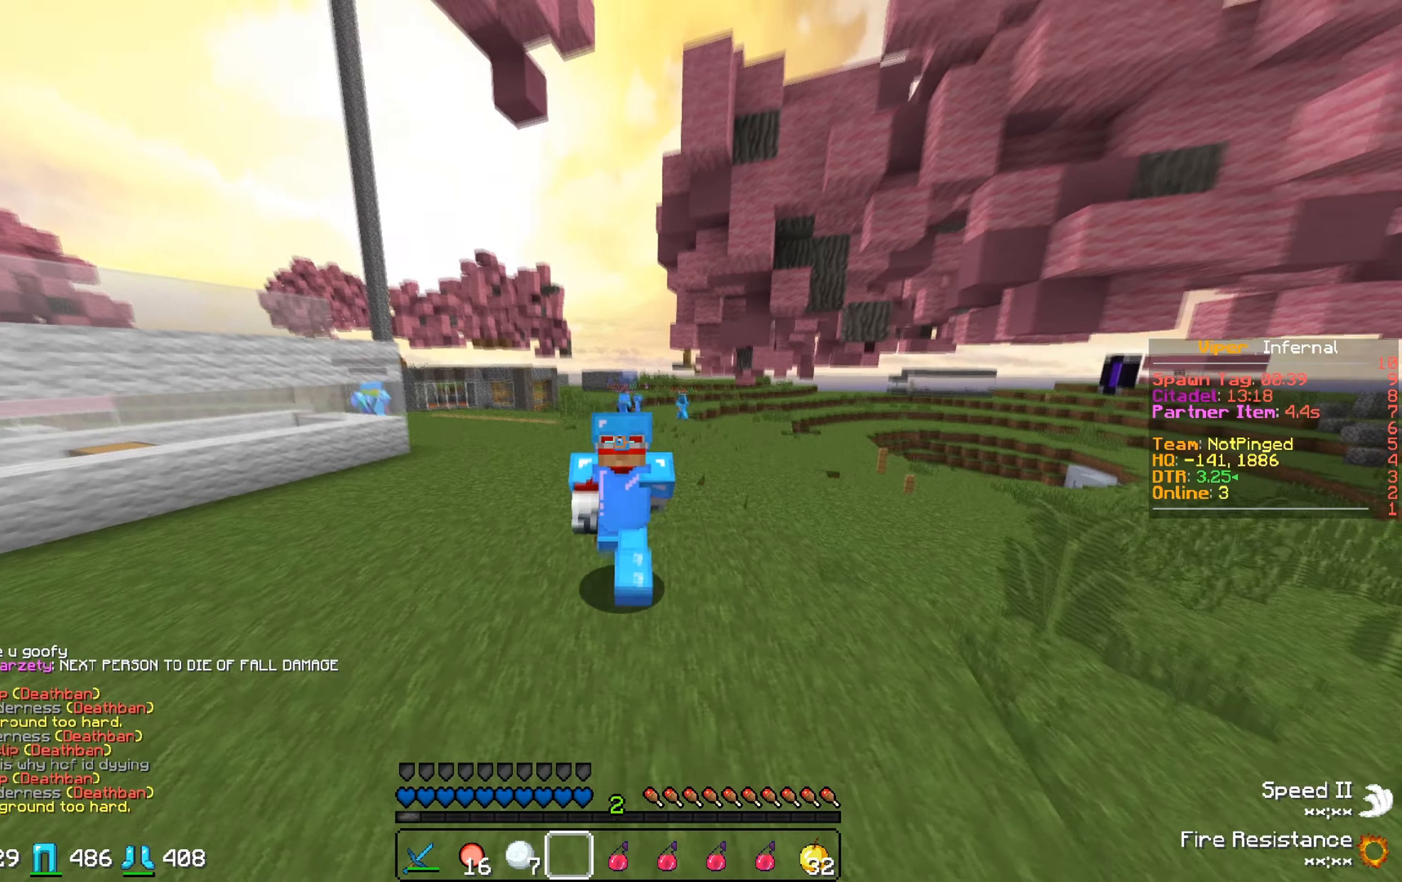
{"keys": ["w"], "events": []}
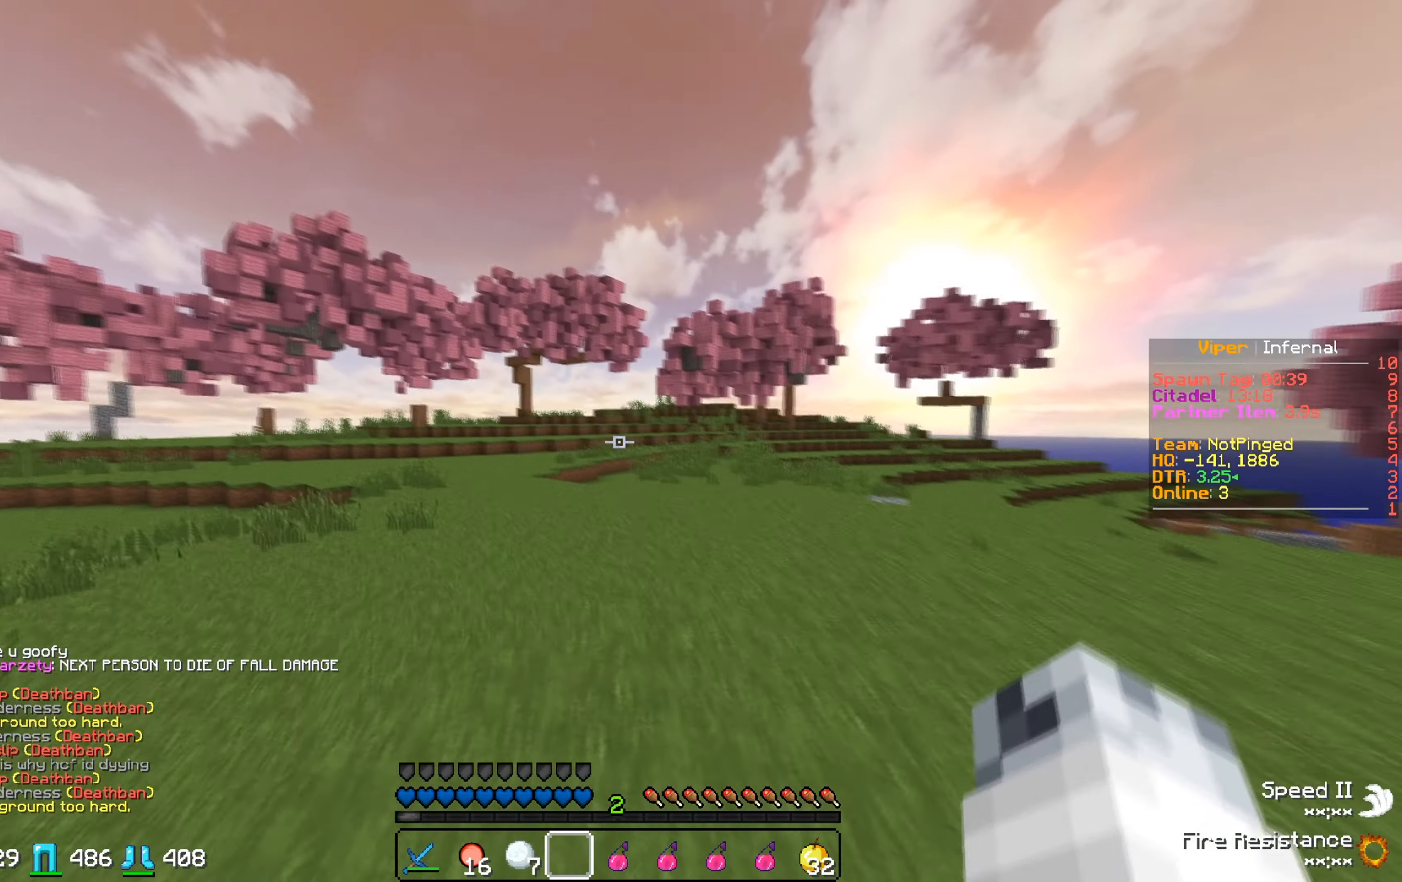
{"keys": ["w"], "events": []}
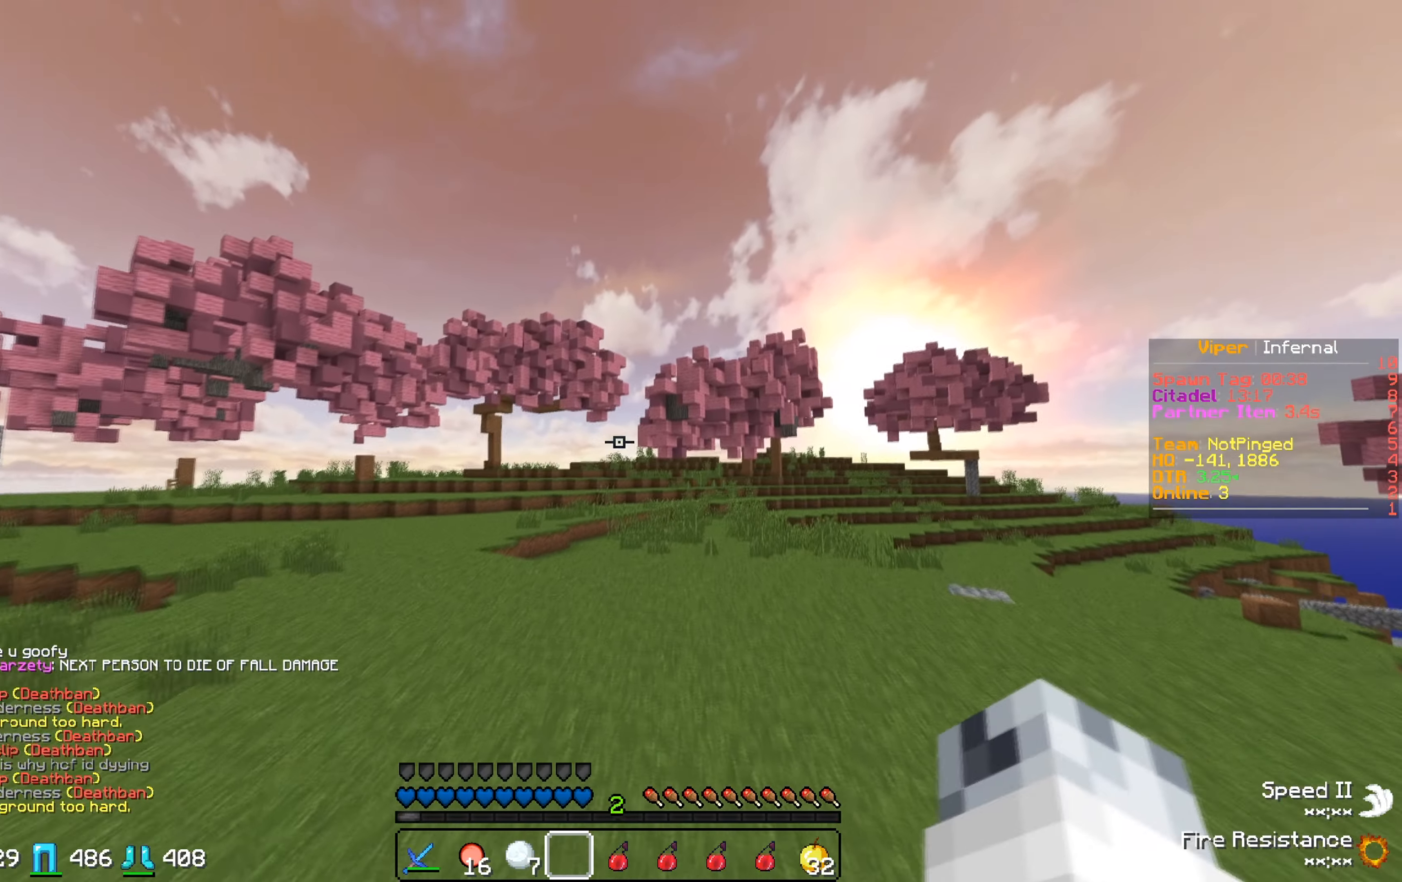
{"keys": ["w"], "events": []}
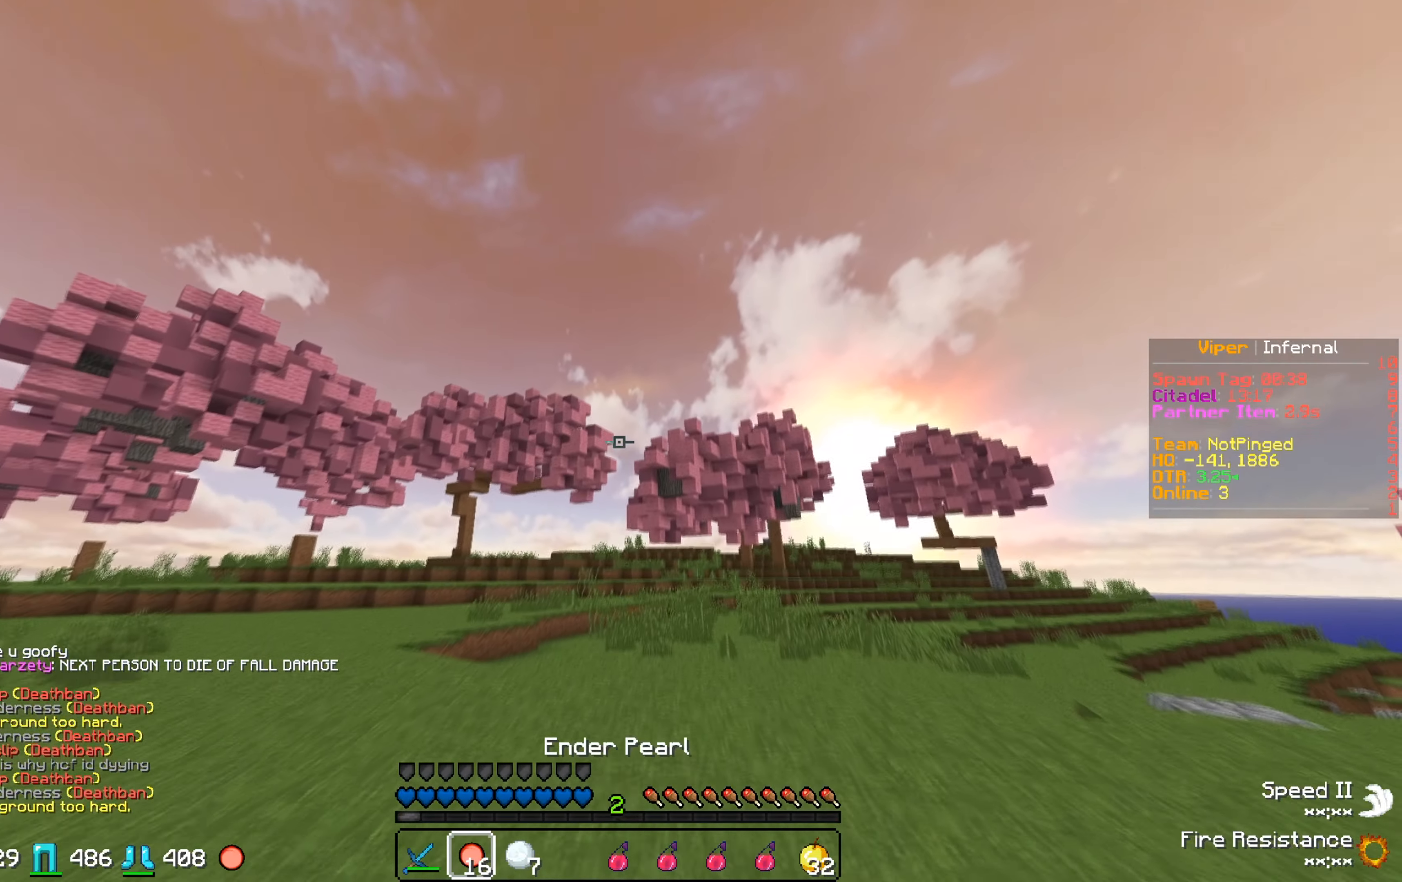
{"keys": ["w"], "events": []}
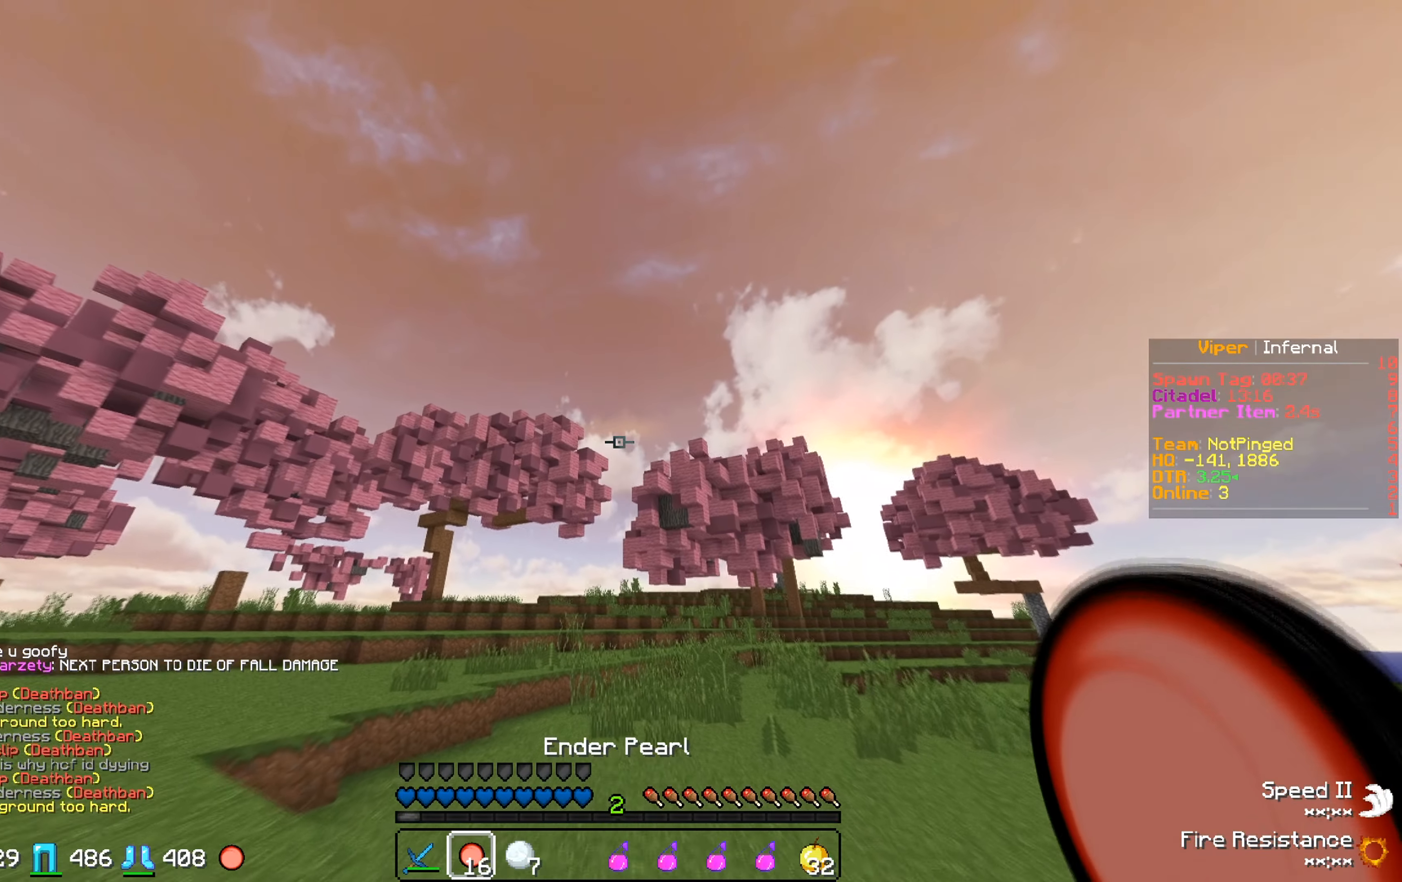
{"keys": [], "events": [[467, "w", "up"]]}
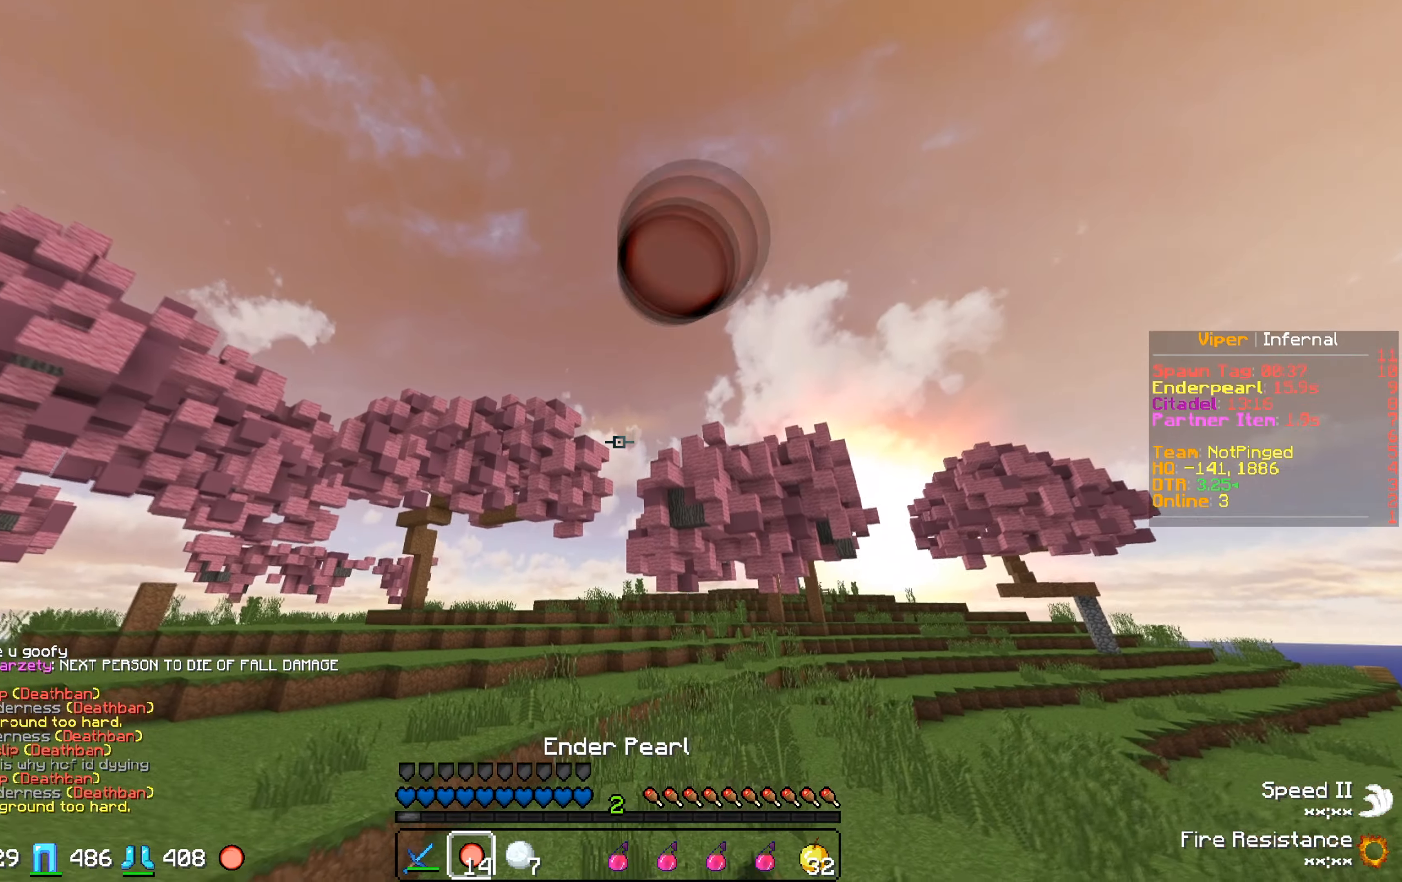
{"keys": [], "events": []}
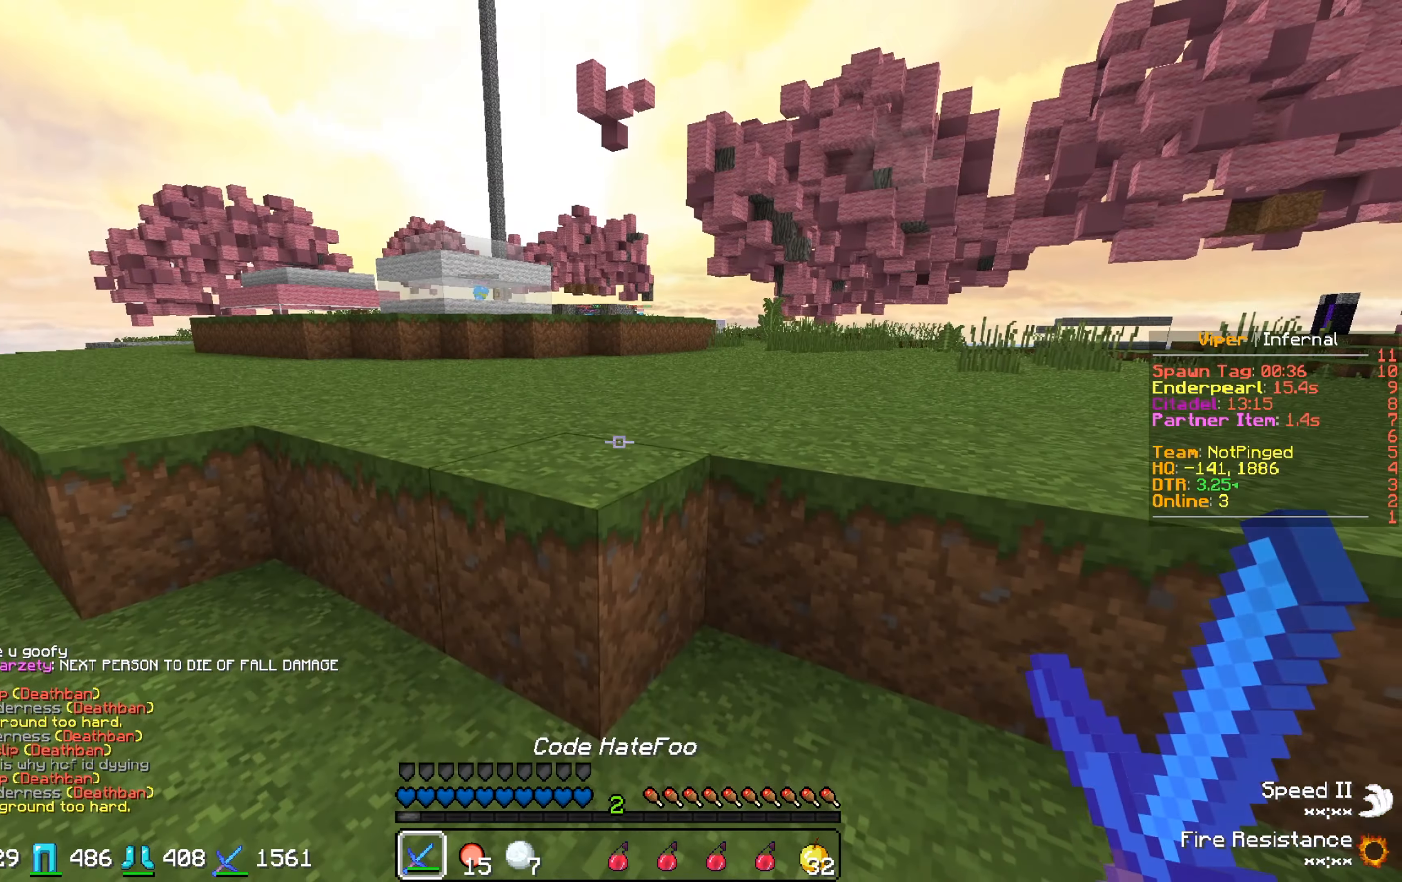
{"keys": [], "events": []}
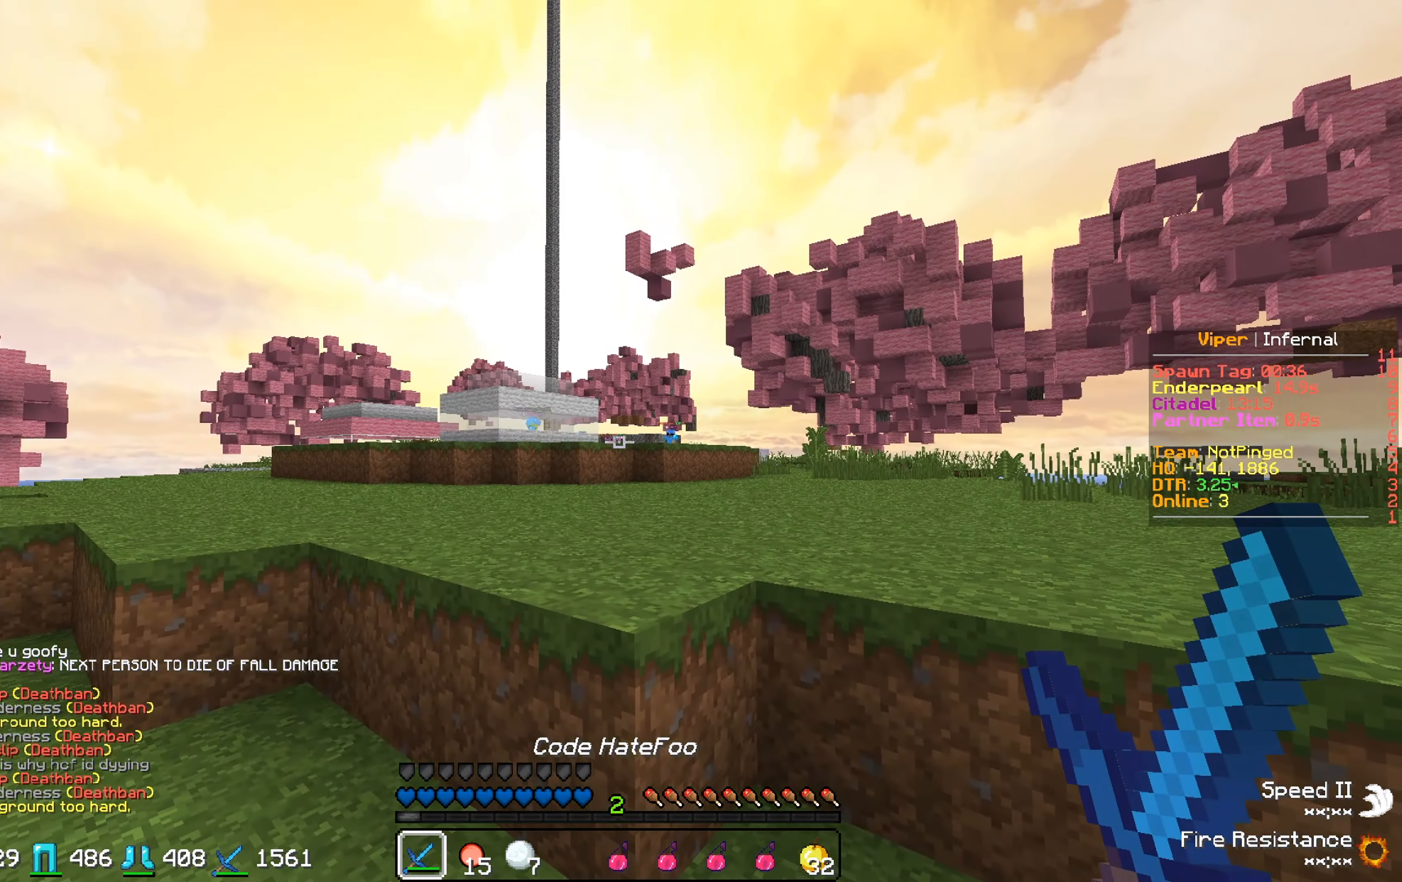
{"keys": [], "events": []}
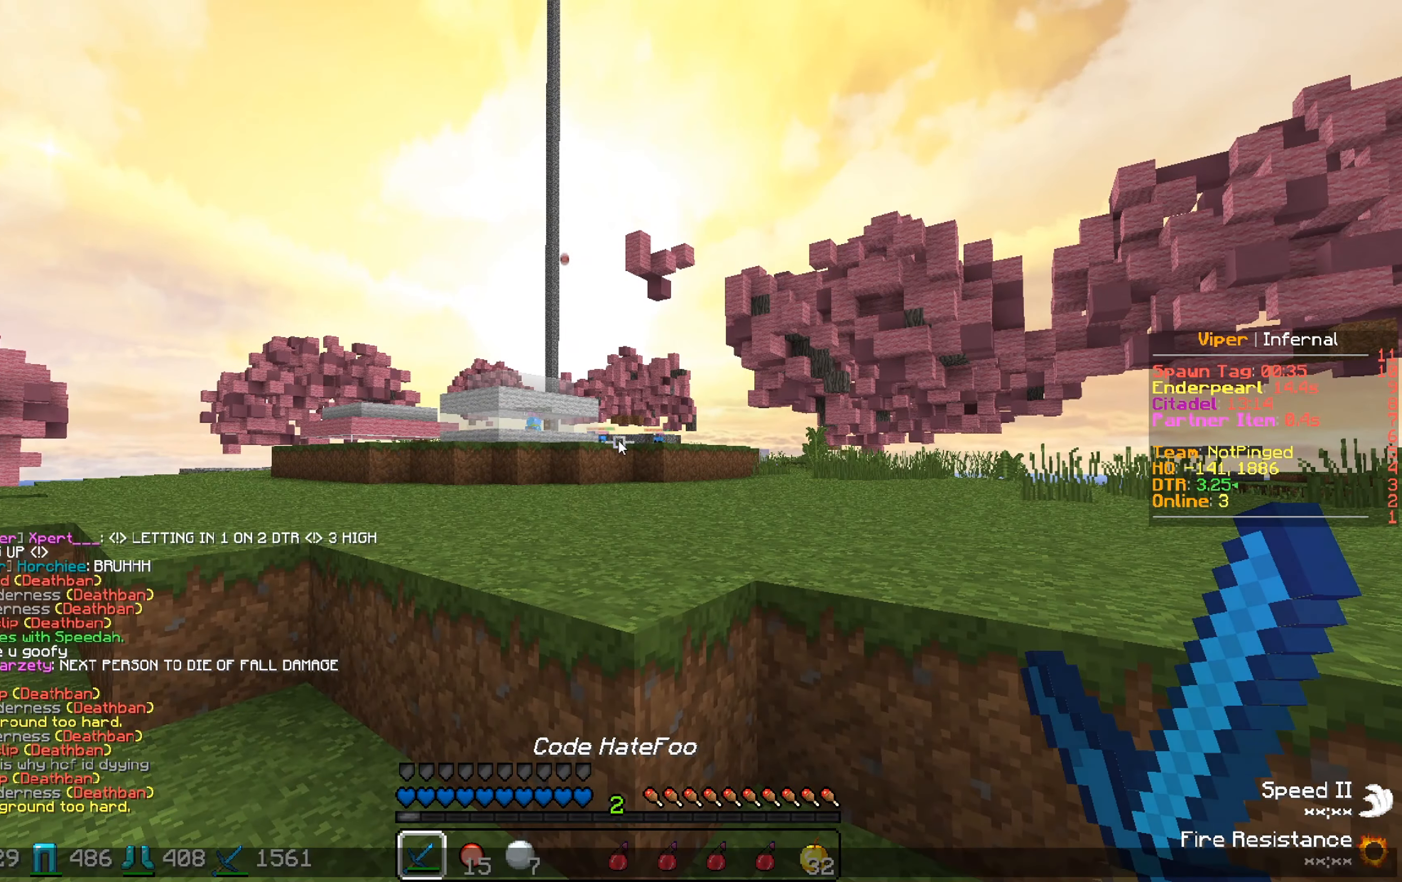
{"keys": [], "events": []}
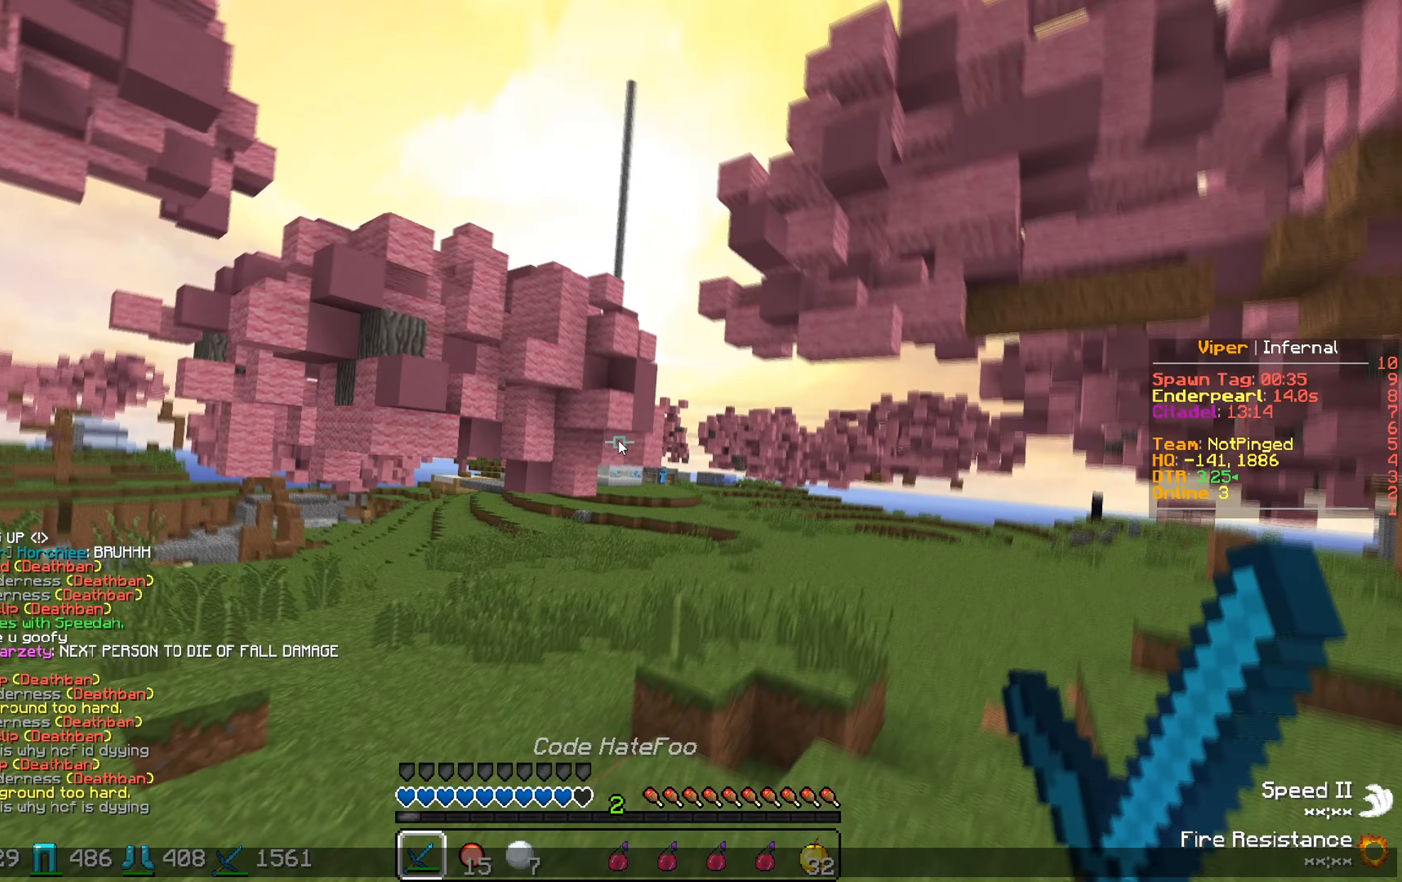
{"keys": ["s"], "events": [[483, "s", "down"]]}
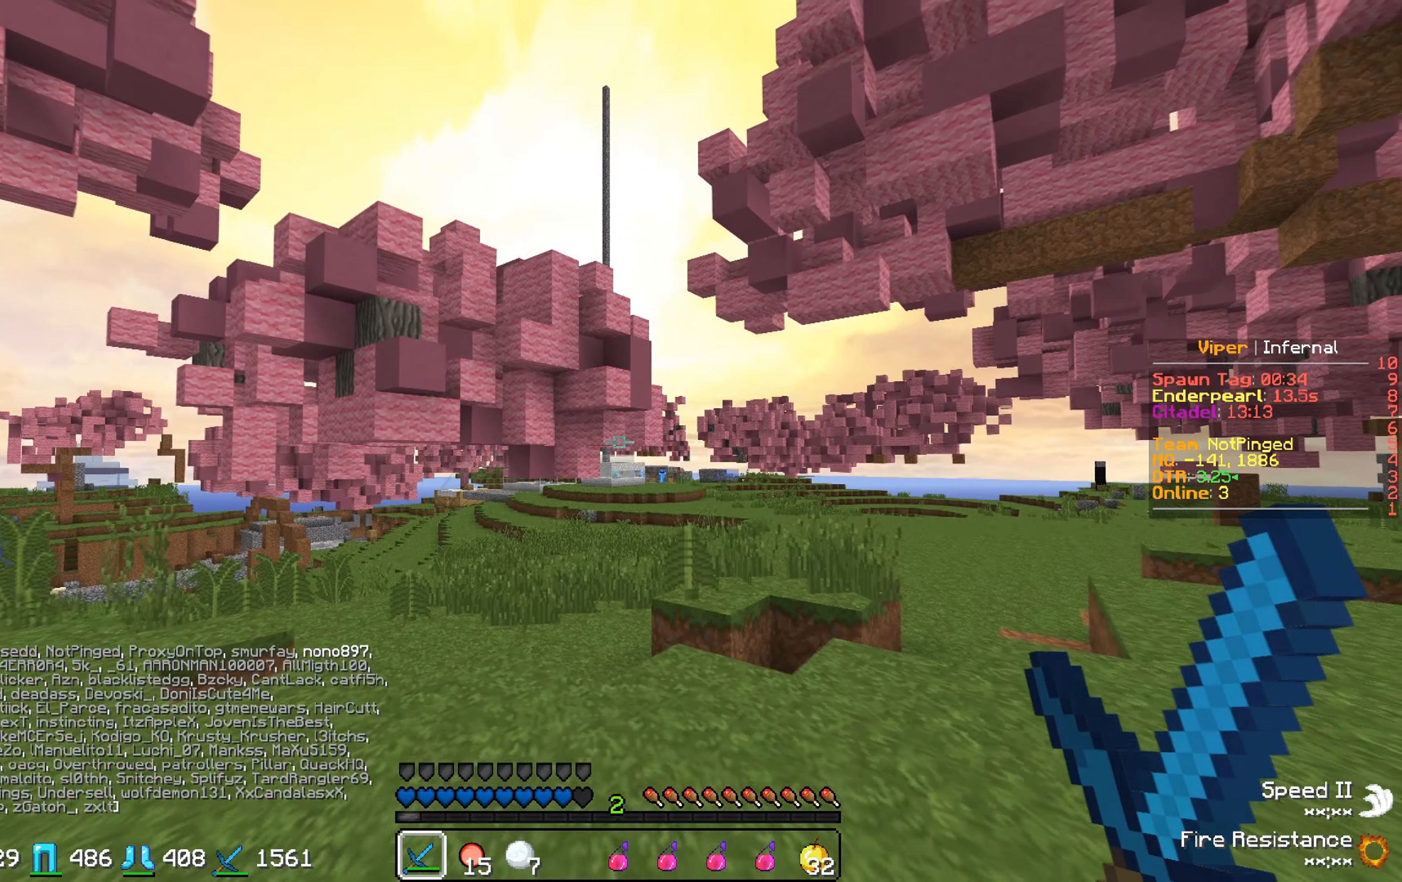
{"keys": ["w"], "events": [[200, "s", "up"], [283, "w", "down"]]}
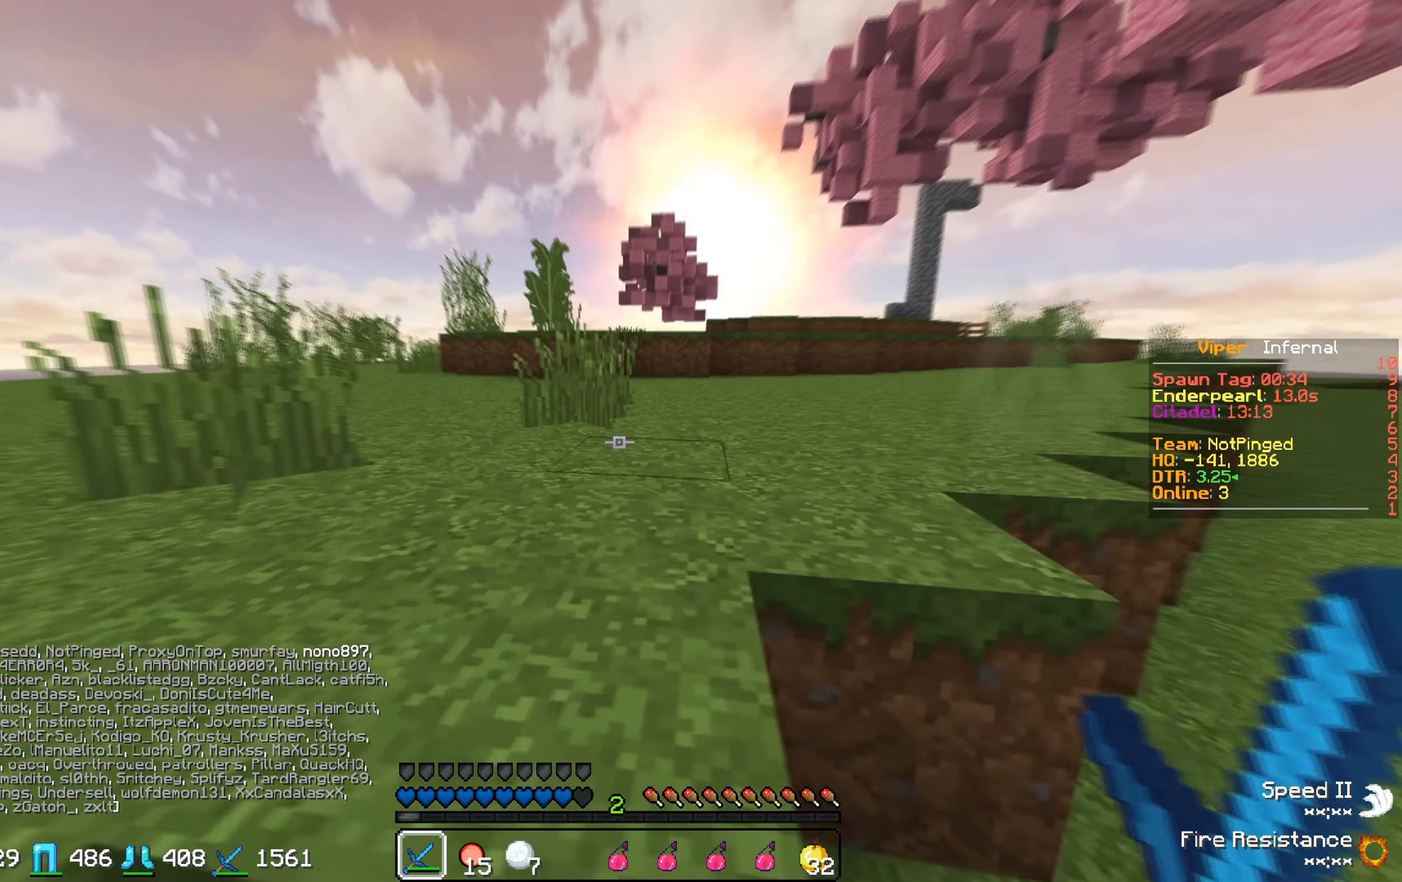
{"keys": ["w"], "events": []}
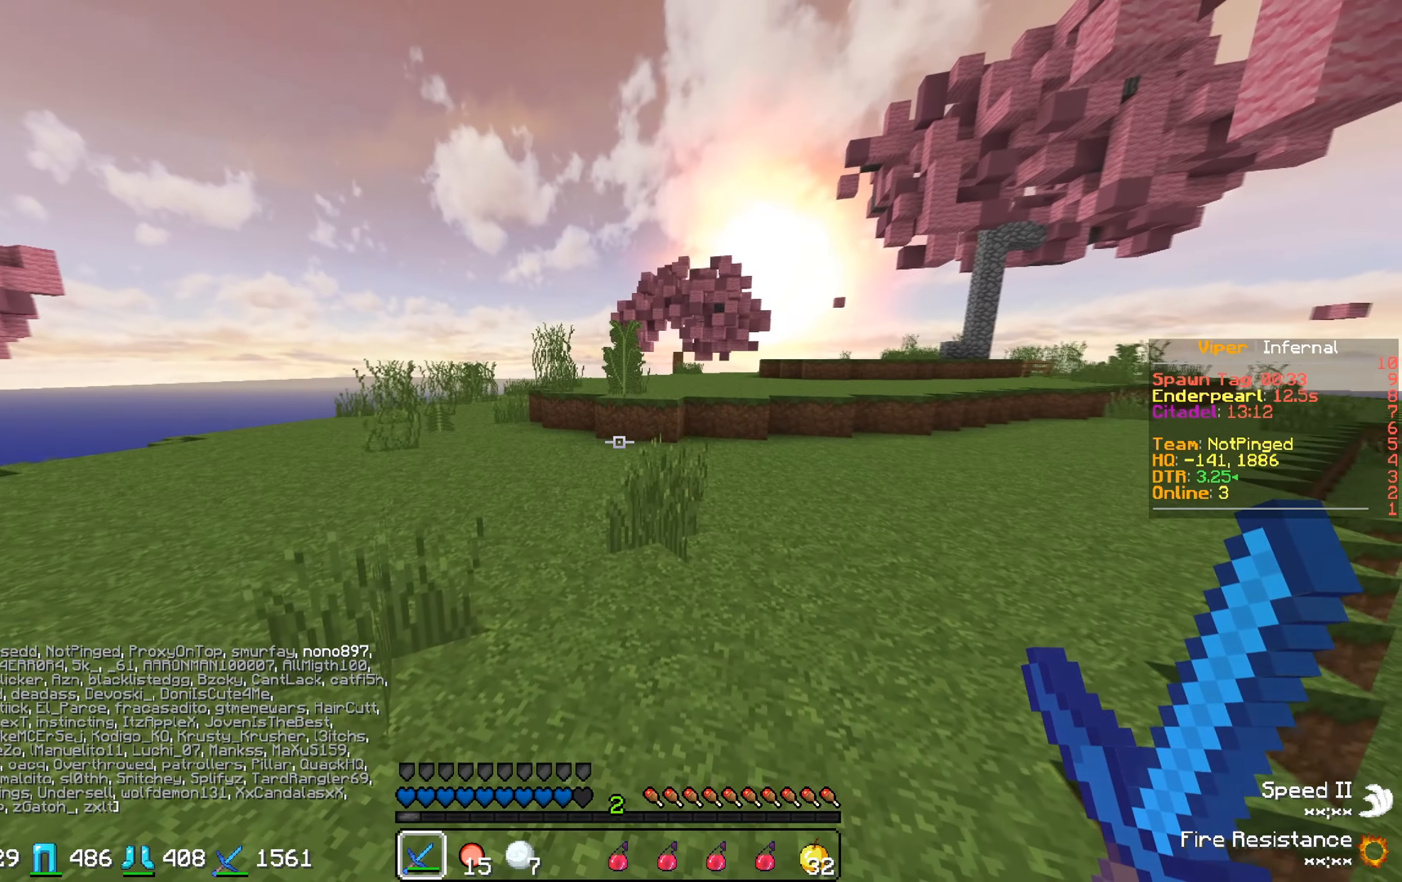
{"keys": ["w"], "events": []}
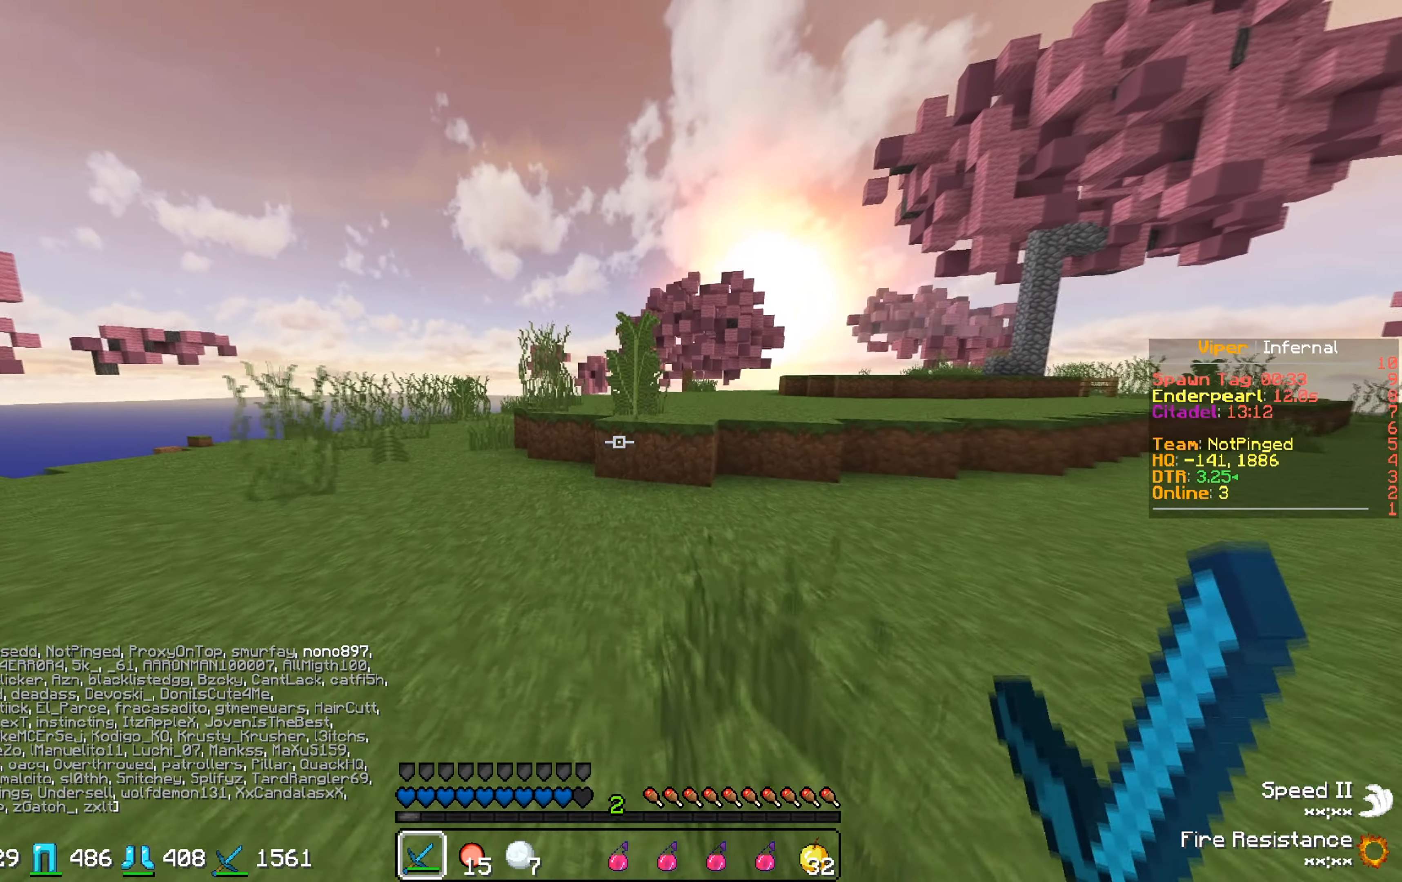
{"keys": ["w"], "events": [[200, "d", "down"], [417, "d", "up"]]}
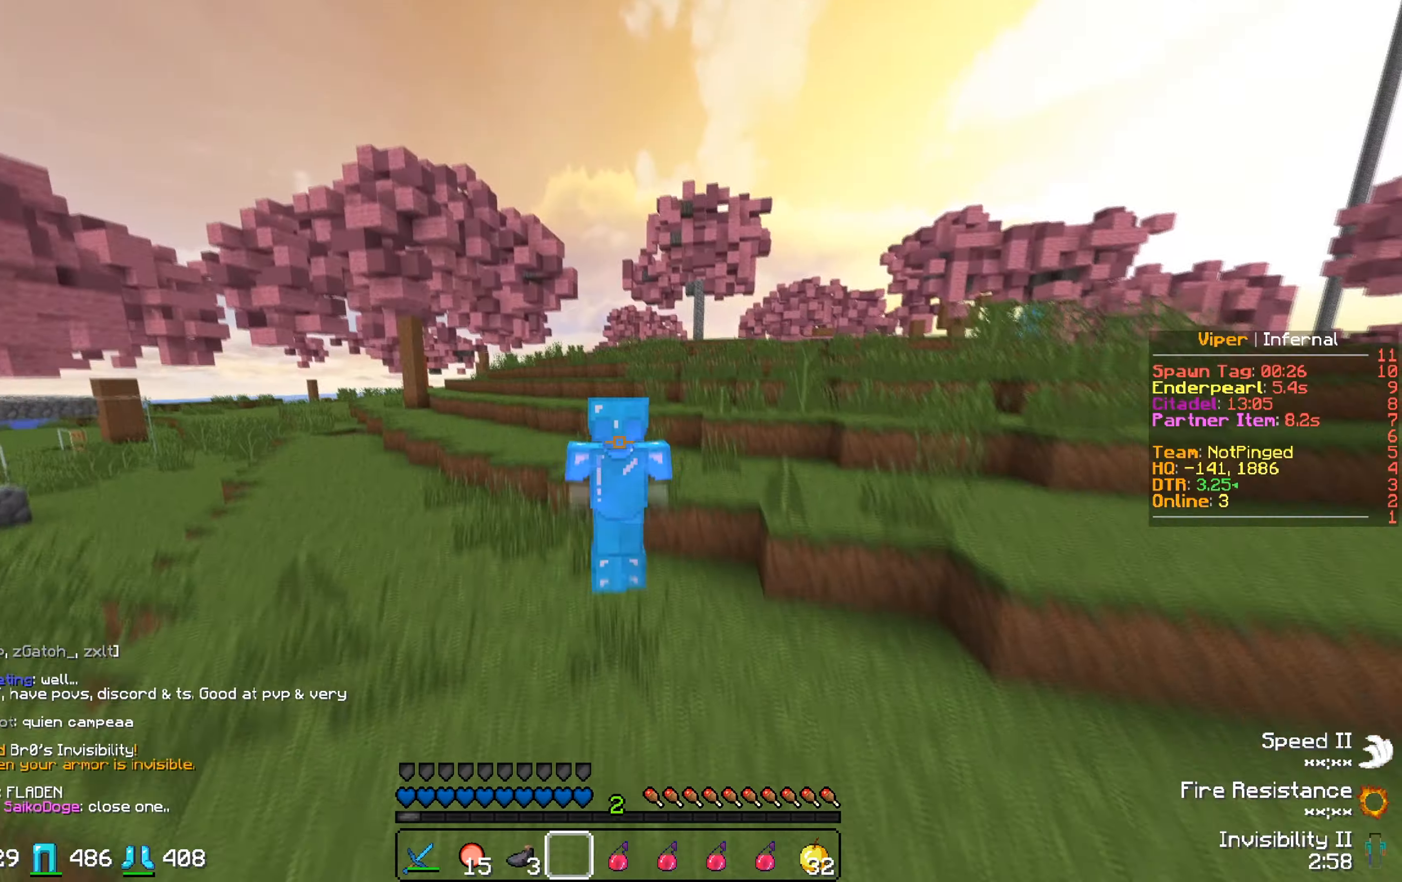
{"keys": ["w"], "events": []}
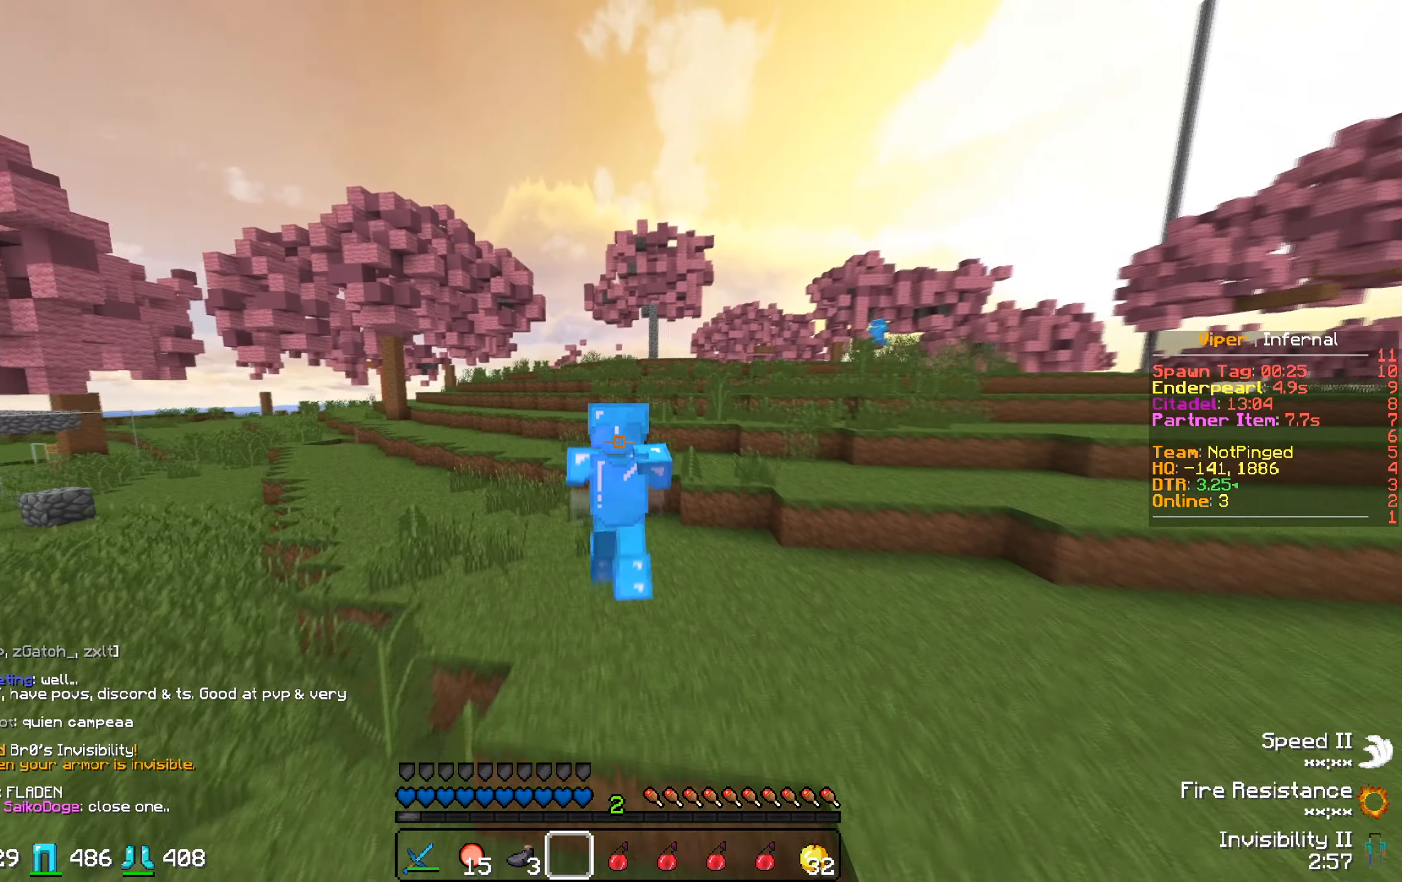
{"keys": ["w"], "events": []}
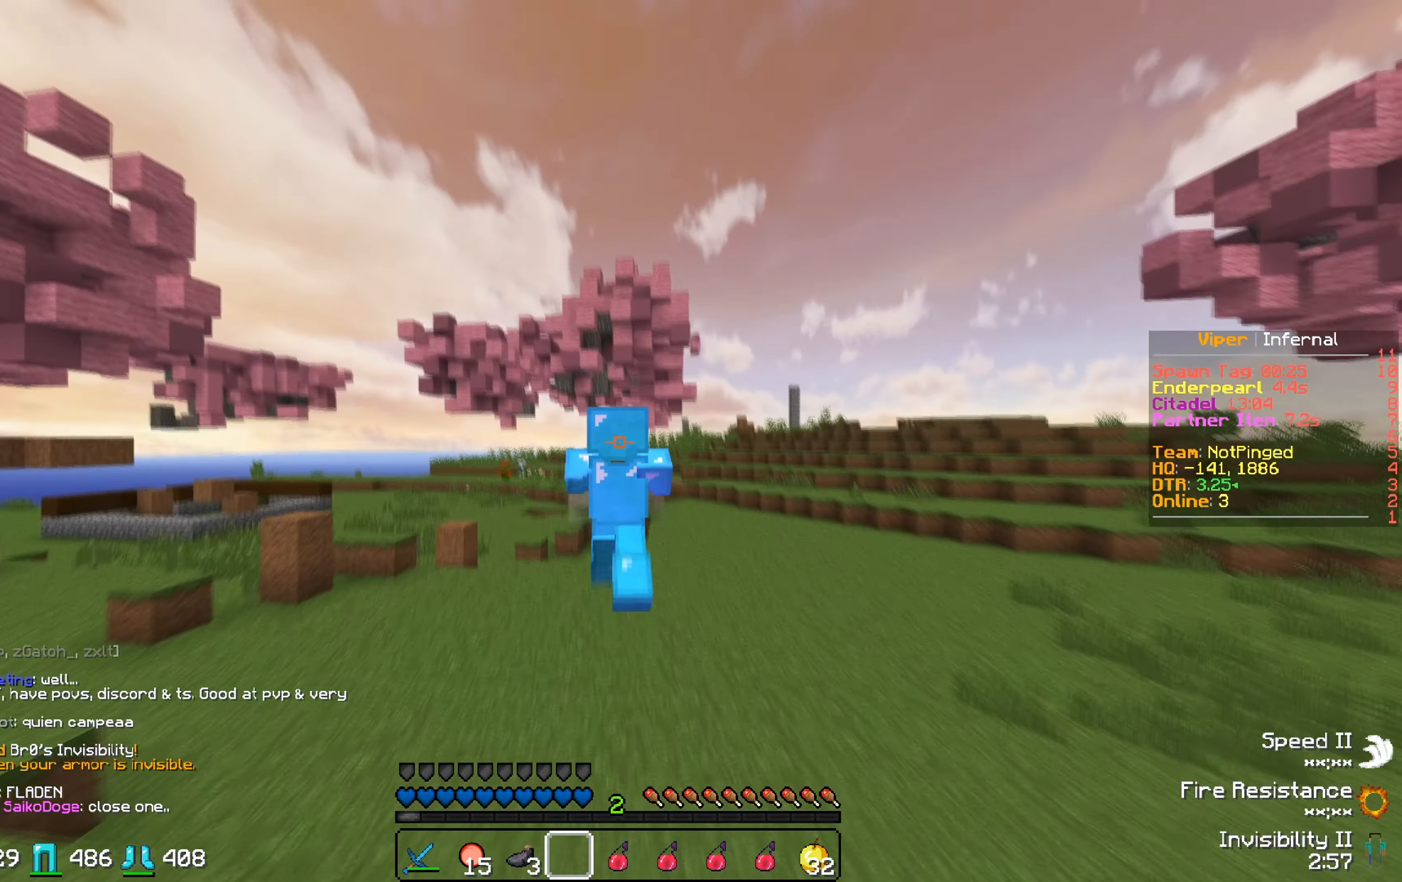
{"keys": ["w"], "events": []}
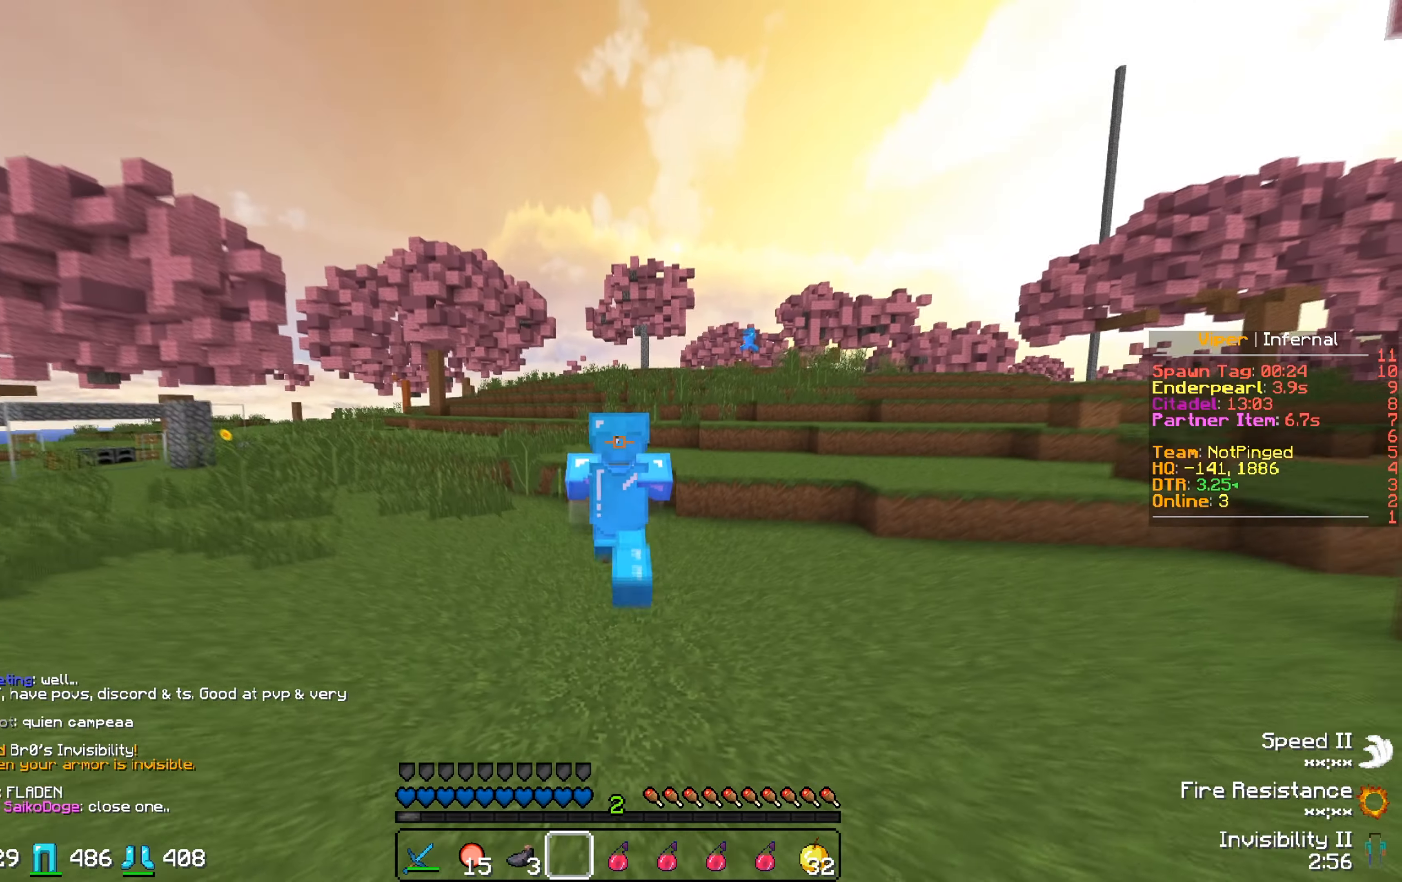
{"keys": [], "events": [[467, "w", "up"]]}